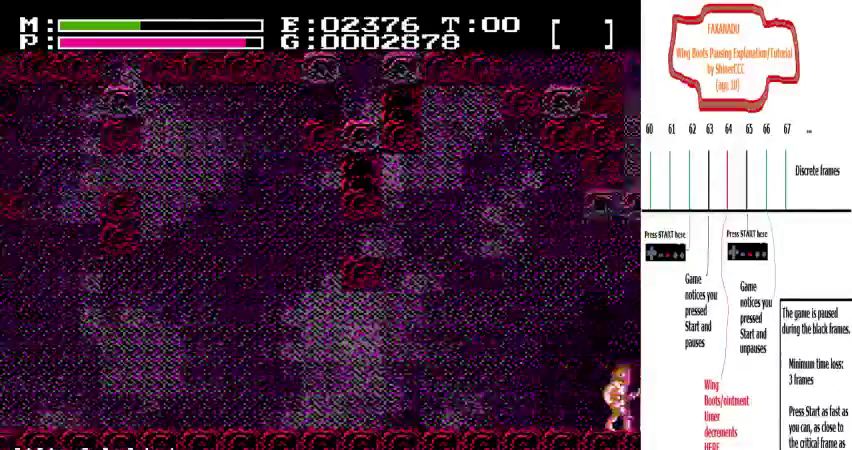
Gameplay with a controller (Nintendo layout); each line is a JSON object with the inputs held at the frame after it (dt_ms = milliseconds from this image to that frame). "events" lists button and stick changes between this image and that frame as [ms after this image, input, new state], when the widget could be followed in between. Not read: A B DPAD_DOWN DPAD_UP L3 R3 SELECT START.
{"dt_ms": 300, "buttons": ["DPAD_RIGHT"], "events": [[100, "DPAD_RIGHT", "down"]]}
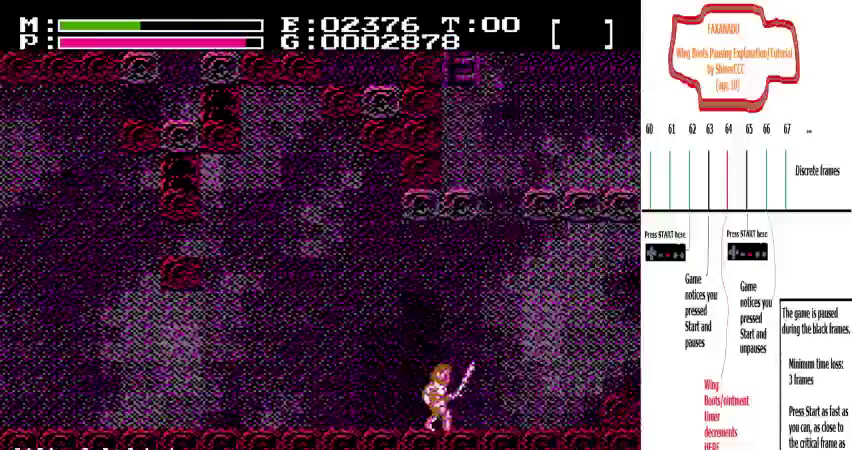
{"dt_ms": 200, "buttons": ["DPAD_RIGHT"], "events": []}
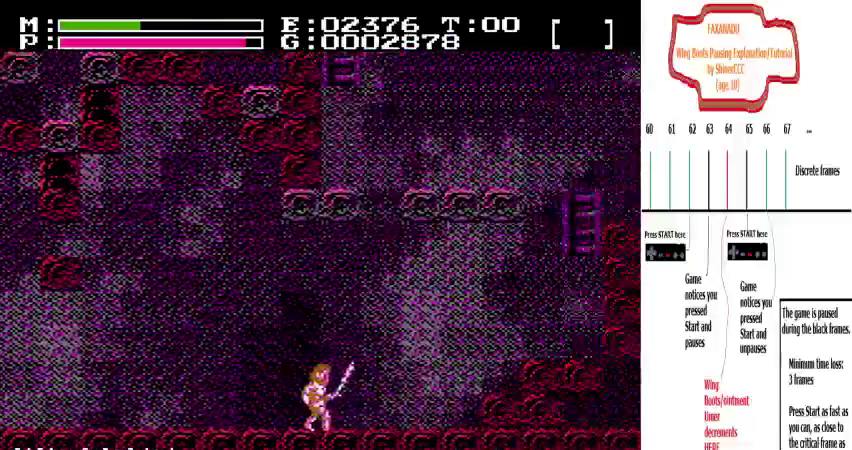
{"dt_ms": 300, "buttons": ["DPAD_RIGHT"], "events": []}
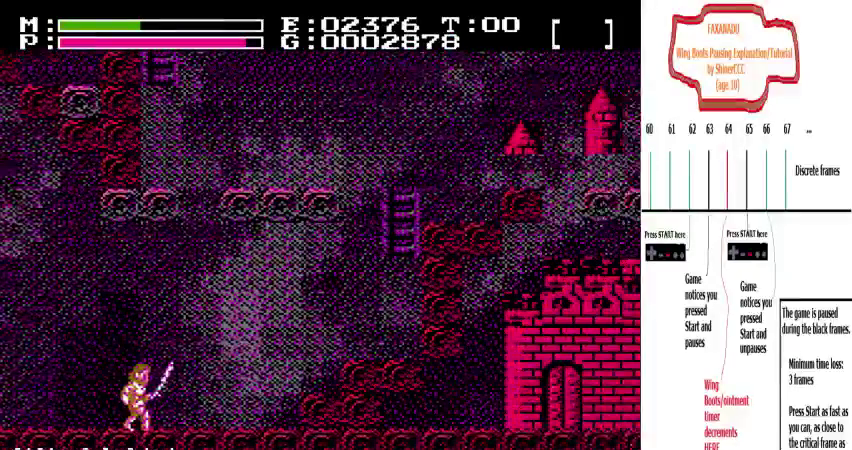
{"dt_ms": 200, "buttons": ["DPAD_RIGHT"], "events": []}
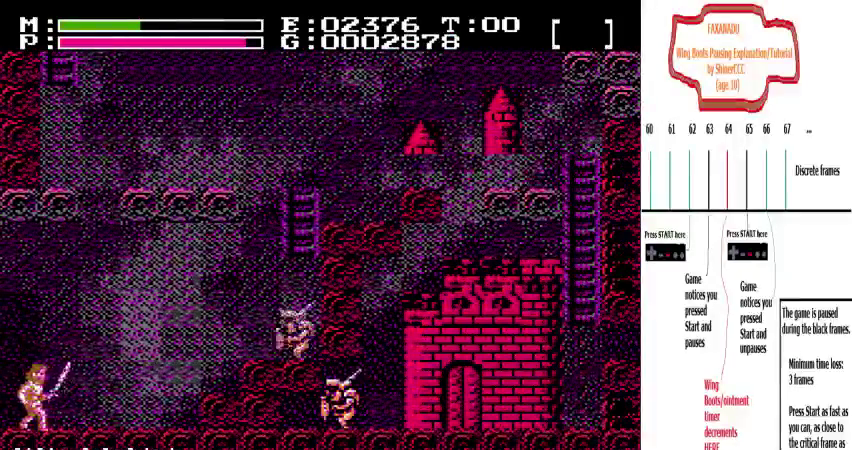
{"dt_ms": 400, "buttons": ["DPAD_RIGHT"], "events": []}
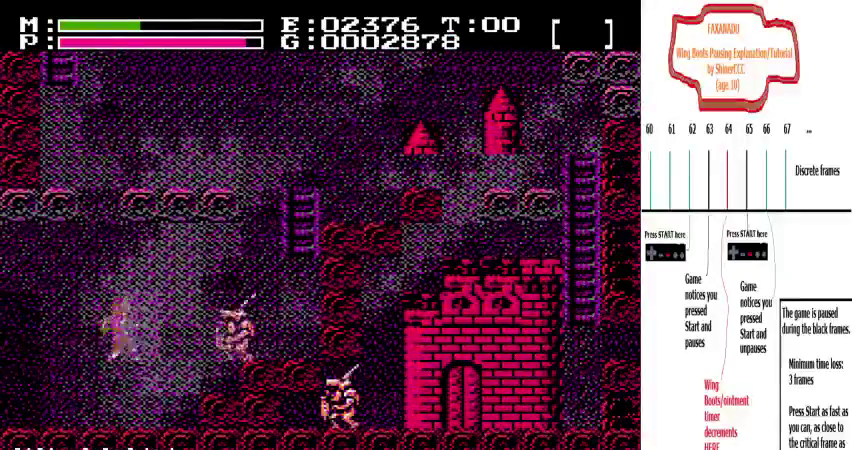
{"dt_ms": 400, "buttons": ["DPAD_RIGHT"], "events": []}
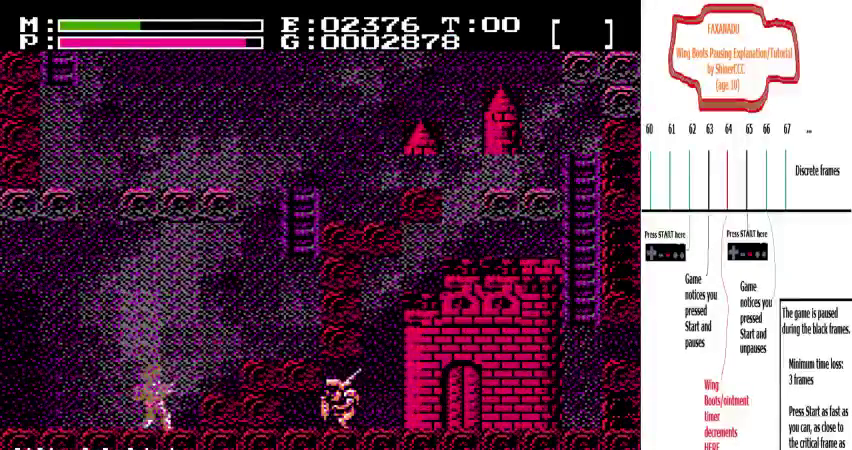
{"dt_ms": 400, "buttons": ["DPAD_RIGHT"], "events": []}
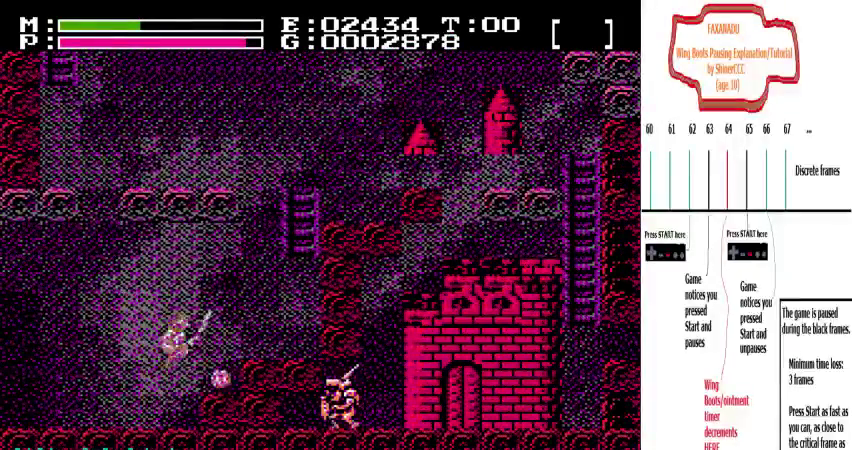
{"dt_ms": 200, "buttons": ["DPAD_RIGHT"], "events": []}
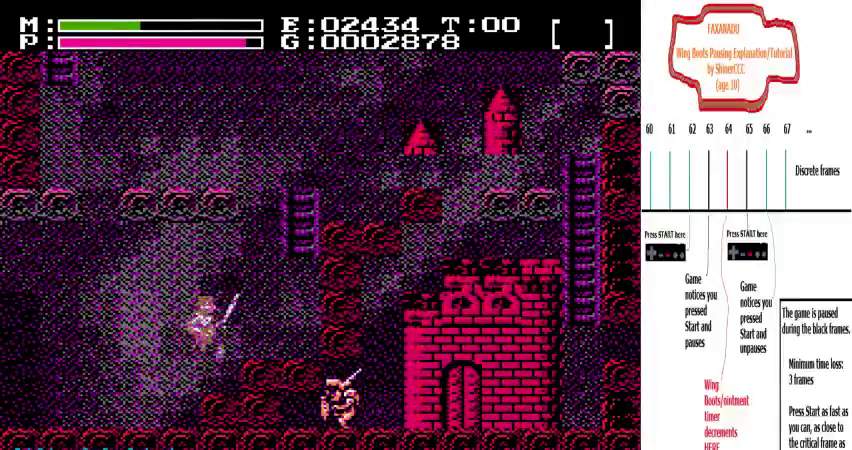
{"dt_ms": 300, "buttons": ["DPAD_RIGHT"], "events": []}
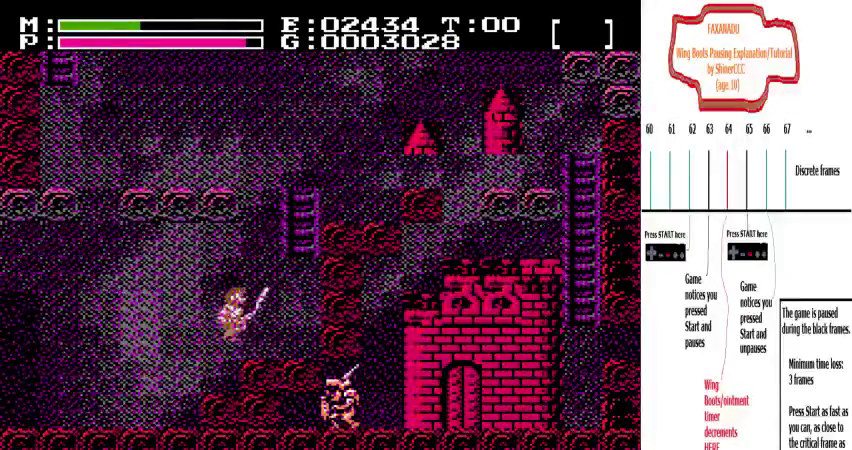
{"dt_ms": 500, "buttons": ["DPAD_RIGHT"], "events": []}
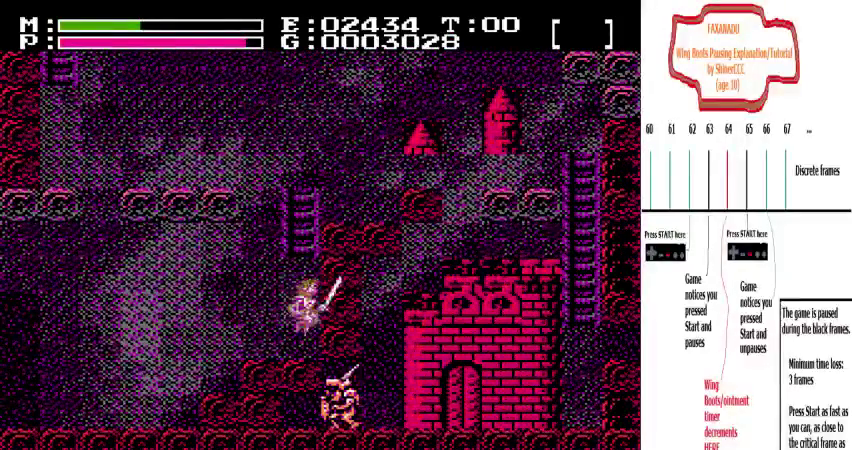
{"dt_ms": 300, "buttons": ["DPAD_RIGHT"], "events": []}
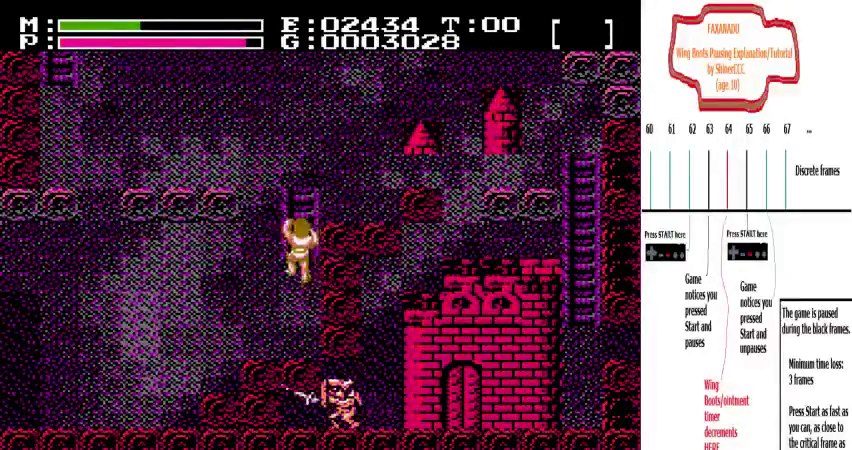
{"dt_ms": 500, "buttons": ["DPAD_RIGHT"], "events": []}
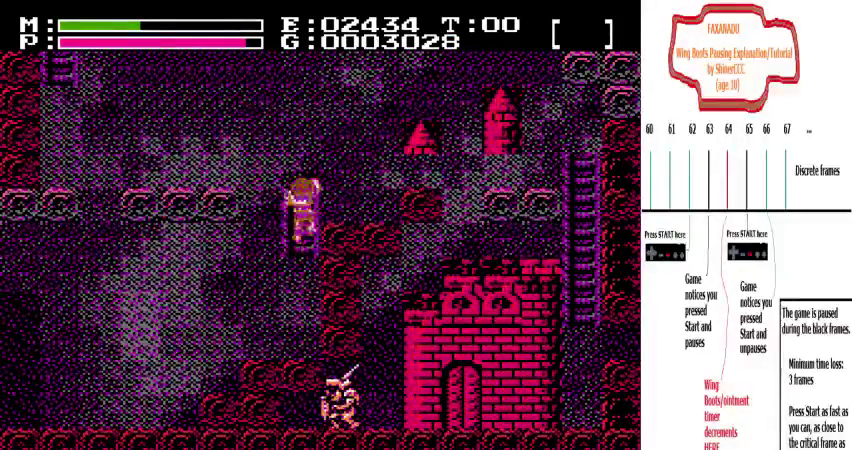
{"dt_ms": 300, "buttons": ["DPAD_RIGHT"], "events": []}
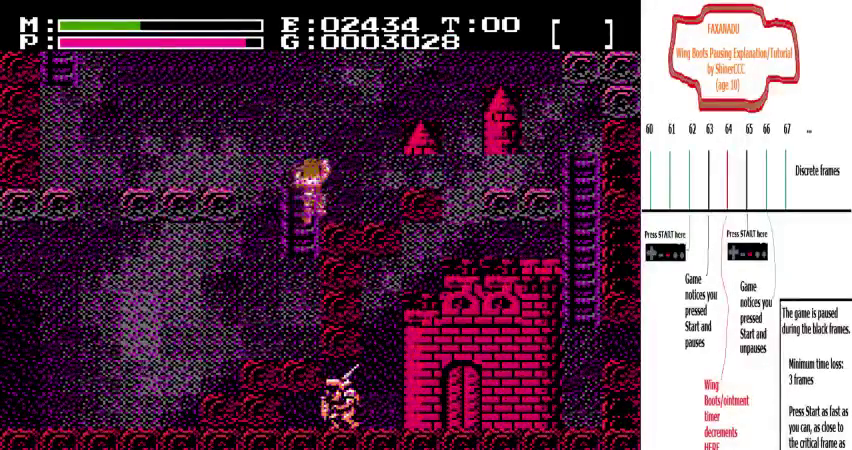
{"dt_ms": 500, "buttons": ["DPAD_LEFT"], "events": [[167, "DPAD_RIGHT", "up"], [200, "DPAD_LEFT", "down"]]}
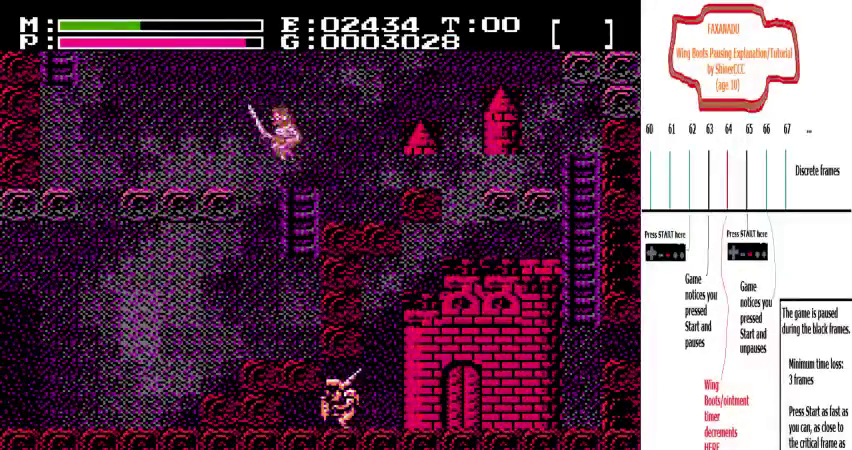
{"dt_ms": 700, "buttons": ["DPAD_LEFT"], "events": []}
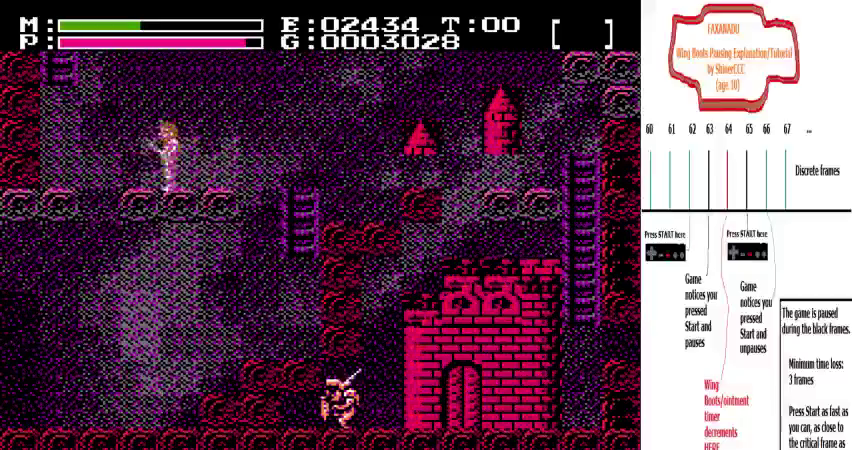
{"dt_ms": 500, "buttons": ["DPAD_LEFT"], "events": []}
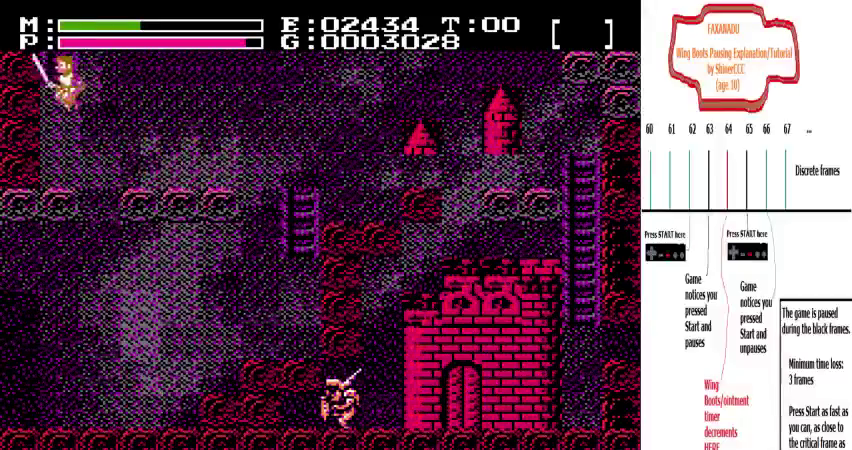
{"dt_ms": 500, "buttons": [], "events": [[67, "DPAD_LEFT", "up"]]}
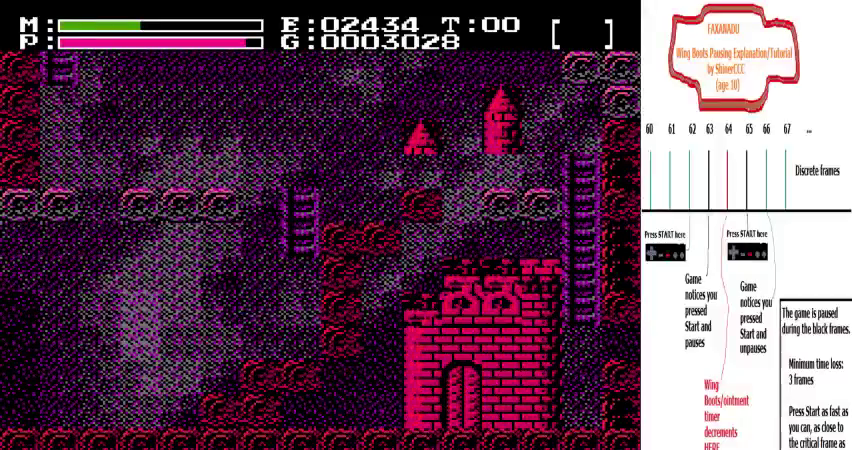
{"dt_ms": 300, "buttons": [], "events": []}
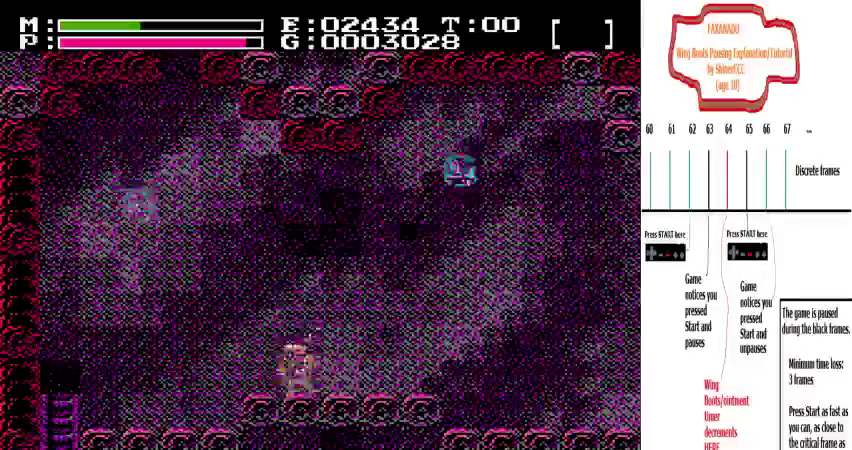
{"dt_ms": 200, "buttons": [], "events": []}
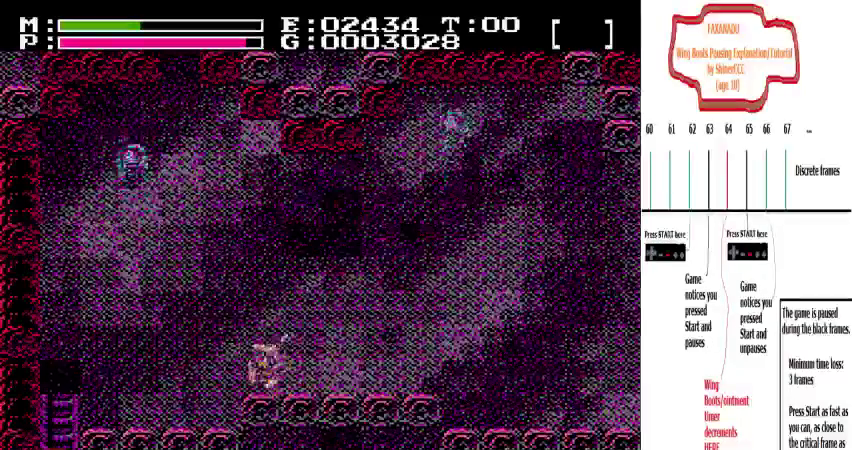
{"dt_ms": 300, "buttons": ["DPAD_RIGHT"], "events": [[300, "DPAD_RIGHT", "down"]]}
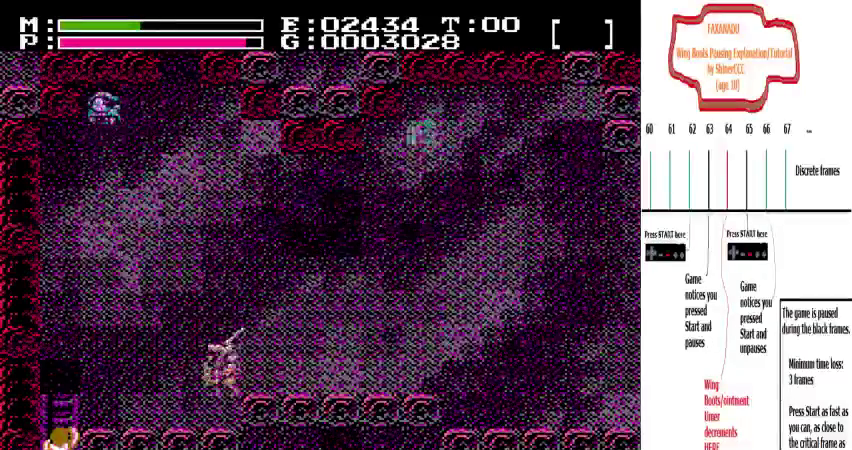
{"dt_ms": 200, "buttons": ["DPAD_RIGHT"], "events": []}
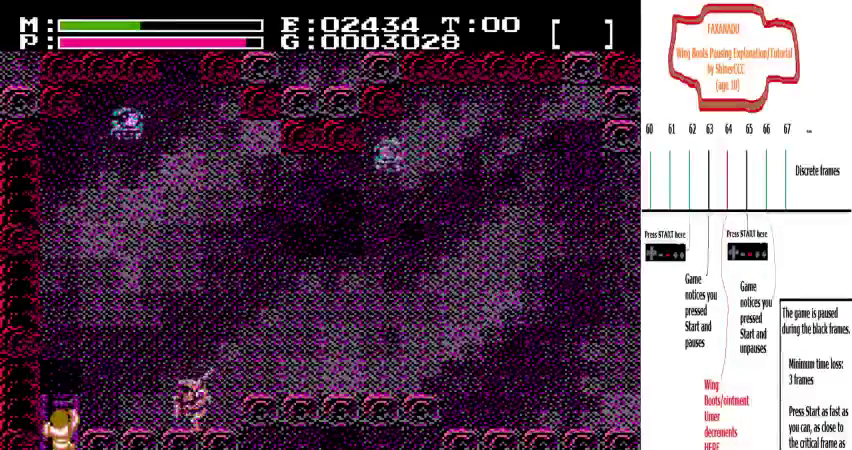
{"dt_ms": 700, "buttons": ["DPAD_RIGHT"], "events": []}
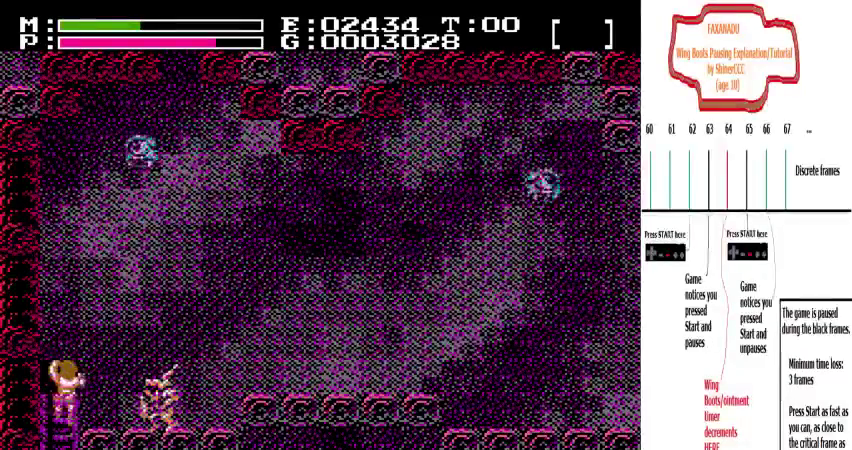
{"dt_ms": 400, "buttons": [], "events": [[400, "DPAD_RIGHT", "up"]]}
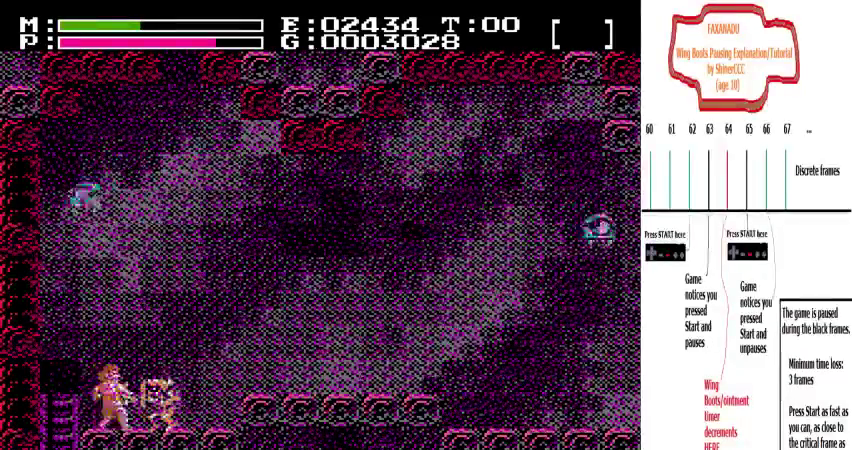
{"dt_ms": 500, "buttons": ["DPAD_LEFT"], "events": [[500, "DPAD_LEFT", "down"]]}
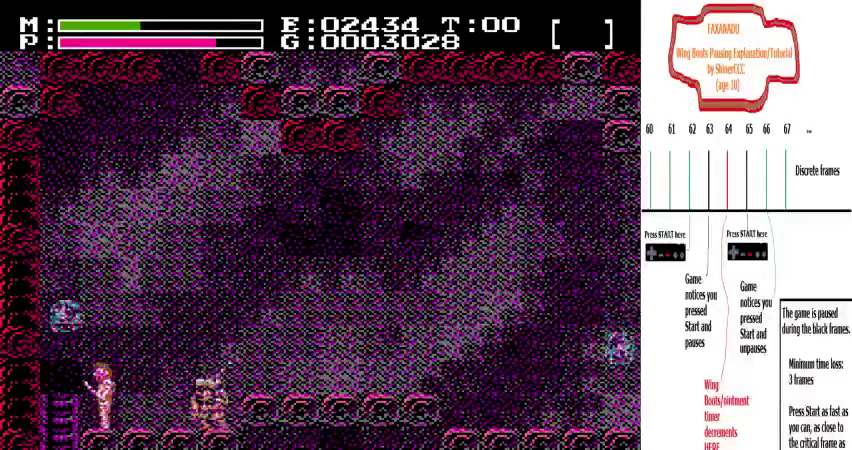
{"dt_ms": 200, "buttons": [], "events": [[133, "DPAD_LEFT", "up"]]}
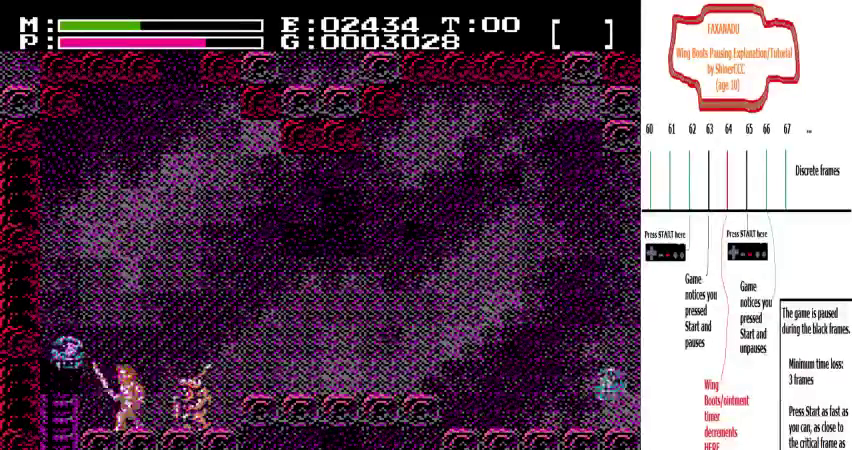
{"dt_ms": 400, "buttons": [], "events": [[300, "DPAD_RIGHT", "down"], [367, "DPAD_RIGHT", "up"]]}
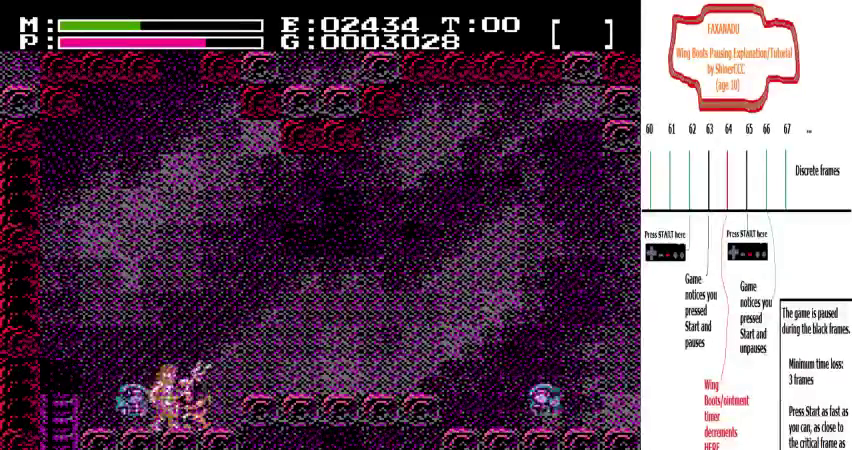
{"dt_ms": 300, "buttons": ["DPAD_RIGHT"], "events": [[233, "DPAD_RIGHT", "down"]]}
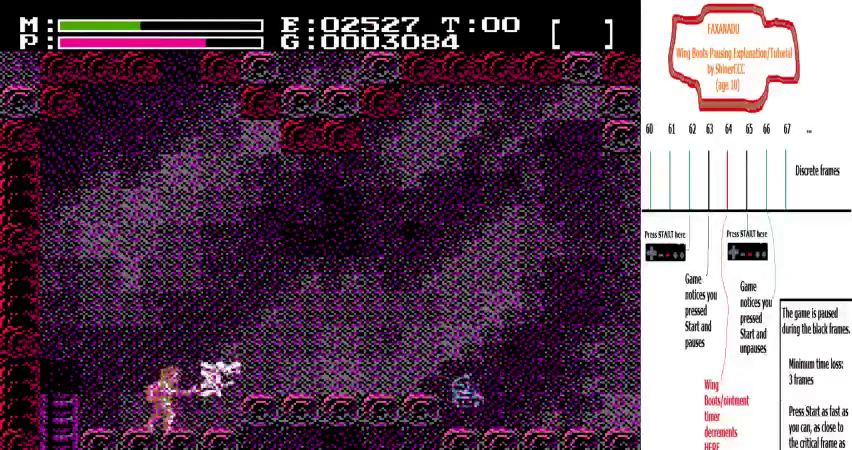
{"dt_ms": 600, "buttons": ["DPAD_RIGHT"], "events": []}
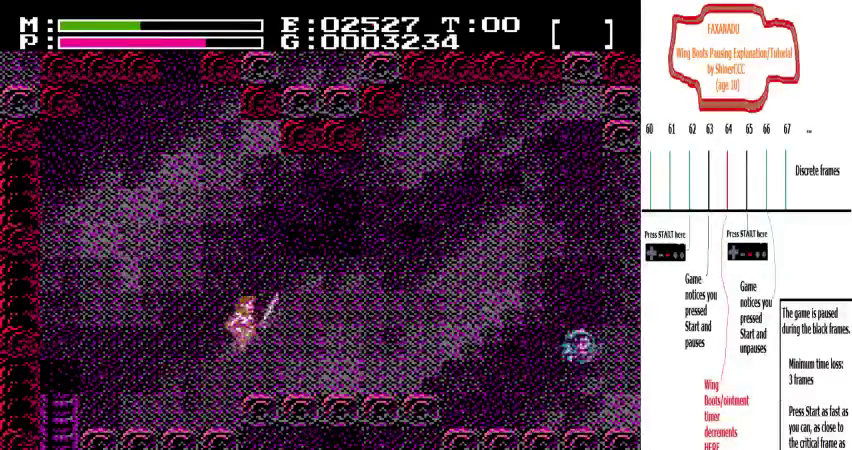
{"dt_ms": 400, "buttons": ["DPAD_RIGHT"], "events": []}